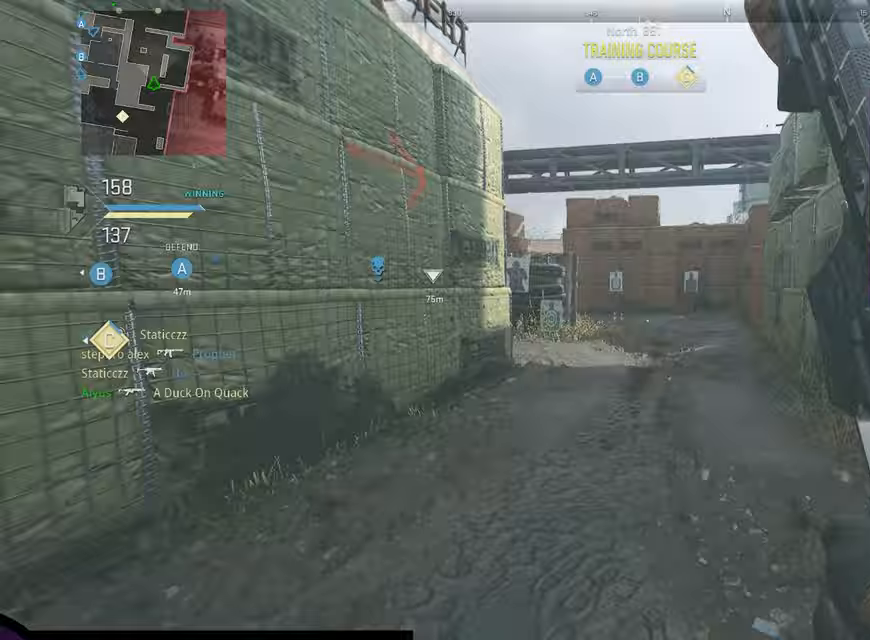
Gameplay with a controller (PlayStation layout); each line is a JSON object with the inputs held at the frame after it. "events" lists button and stick changes between this image and that frame as [ms after this image, input, new state], when the widget could be followed in between.
{"buttons": ["L3", "R3"], "left_stick": "up-left", "right_stick": "left", "events": [[267, "left_stick", "up-left"], [400, "R3", "down"], [450, "right_stick", "left"]]}
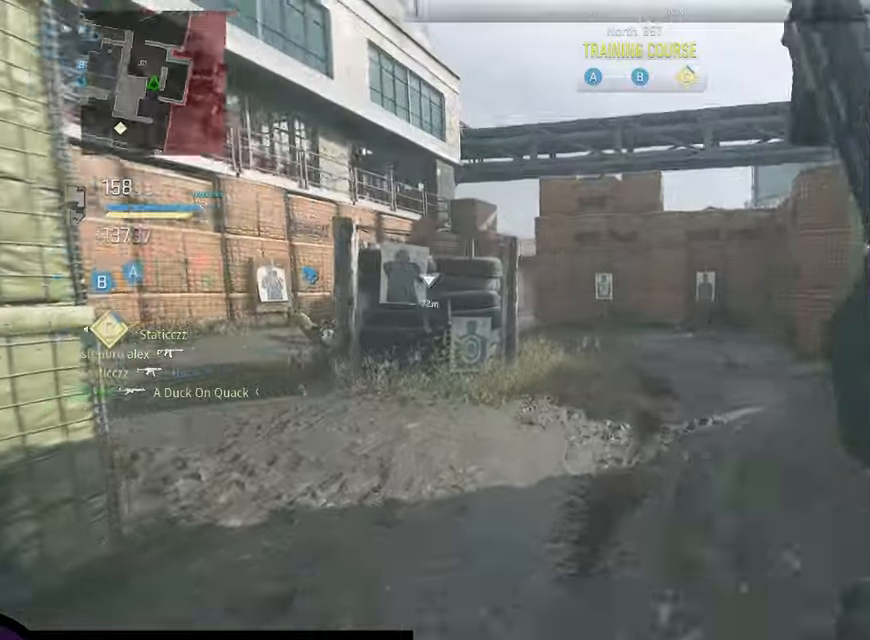
{"buttons": [], "left_stick": "up", "right_stick": "left", "events": [[100, "L3", "up"], [217, "R3", "up"], [400, "left_stick", "up"]]}
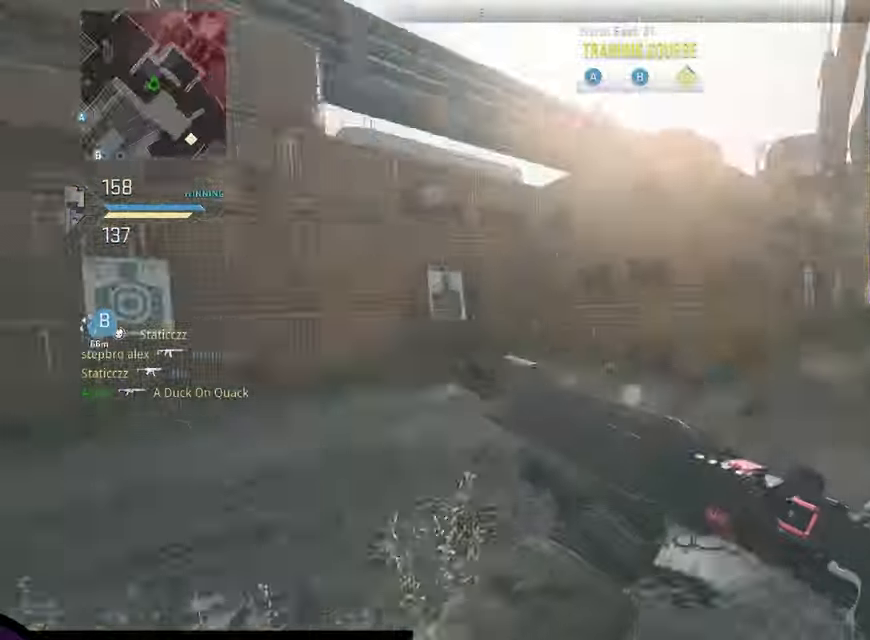
{"buttons": ["TOUCHPAD"], "left_stick": "up", "right_stick": "left", "events": [[433, "TOUCHPAD", "down"]]}
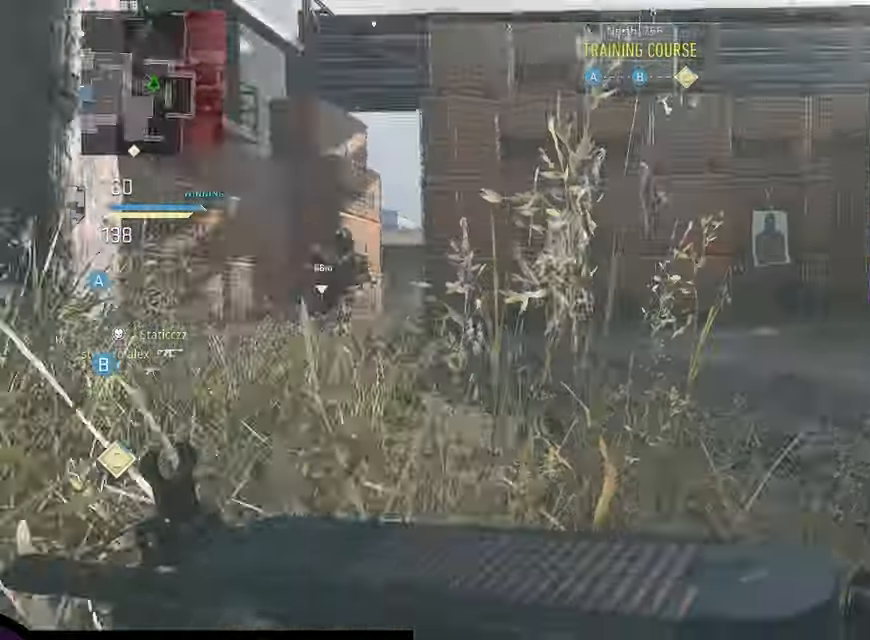
{"buttons": ["L1", "R1"], "left_stick": "down-right", "right_stick": "down", "events": [[17, "L1", "down"], [33, "CROSS", "down"], [33, "TOUCHPAD", "up"], [67, "right_stick", "center"], [150, "CROSS", "up"], [200, "left_stick", "center"], [217, "CROSS", "down"], [317, "CROSS", "up"], [383, "CROSS", "down"], [400, "R1", "down"], [433, "right_stick", "down-left"], [450, "CROSS", "up"], [467, "left_stick", "down-right"], [500, "right_stick", "down"]]}
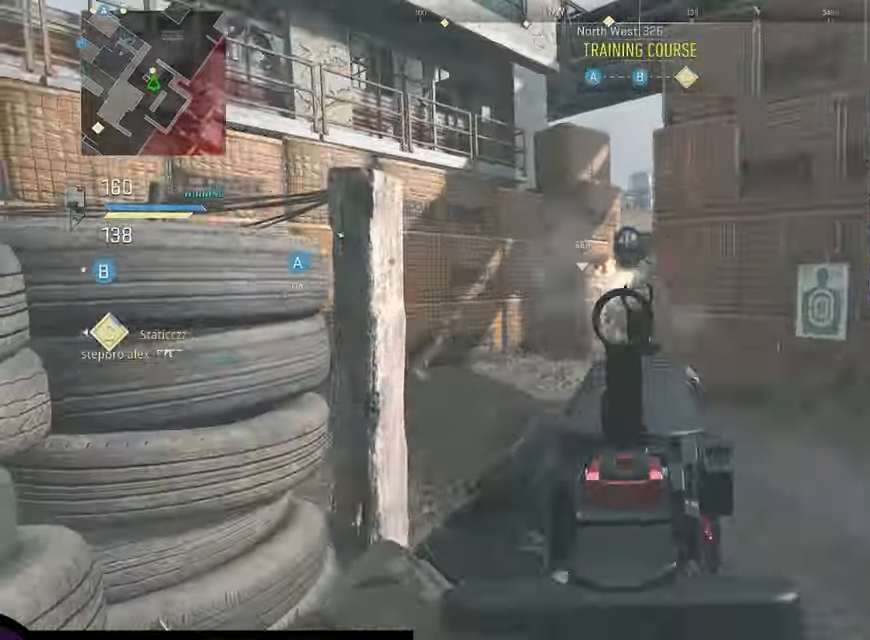
{"buttons": ["L1", "R1"], "left_stick": "center", "right_stick": "down-left", "events": [[200, "CROSS", "down"], [200, "right_stick", "up"], [300, "CROSS", "up"], [333, "right_stick", "up-right"], [350, "CROSS", "down"], [367, "left_stick", "center"], [450, "CROSS", "up"], [483, "right_stick", "down-left"]]}
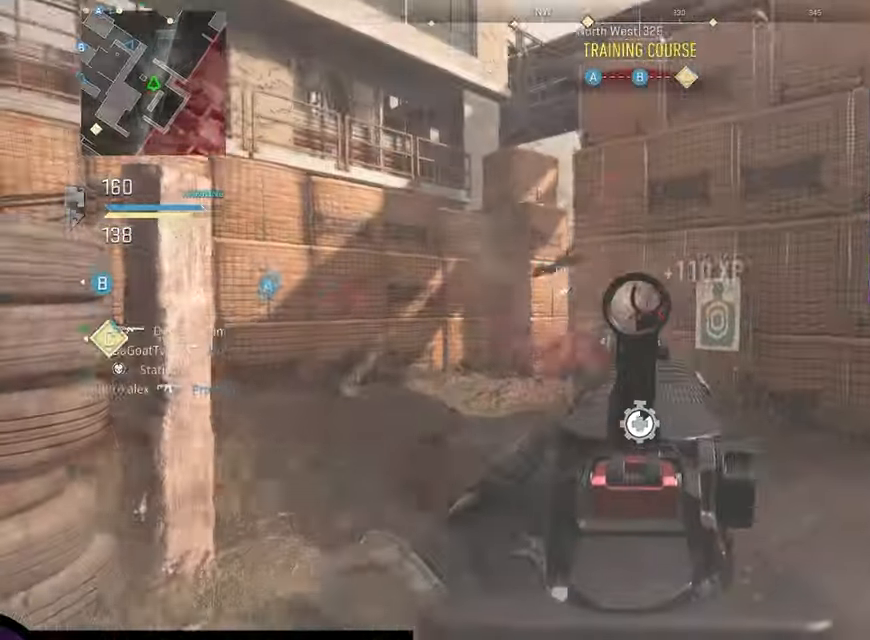
{"buttons": [], "left_stick": "up", "right_stick": "center", "events": [[167, "L1", "up"], [183, "R1", "up"], [183, "left_stick", "up"], [217, "right_stick", "center"], [283, "L3", "down"], [433, "L3", "up"]]}
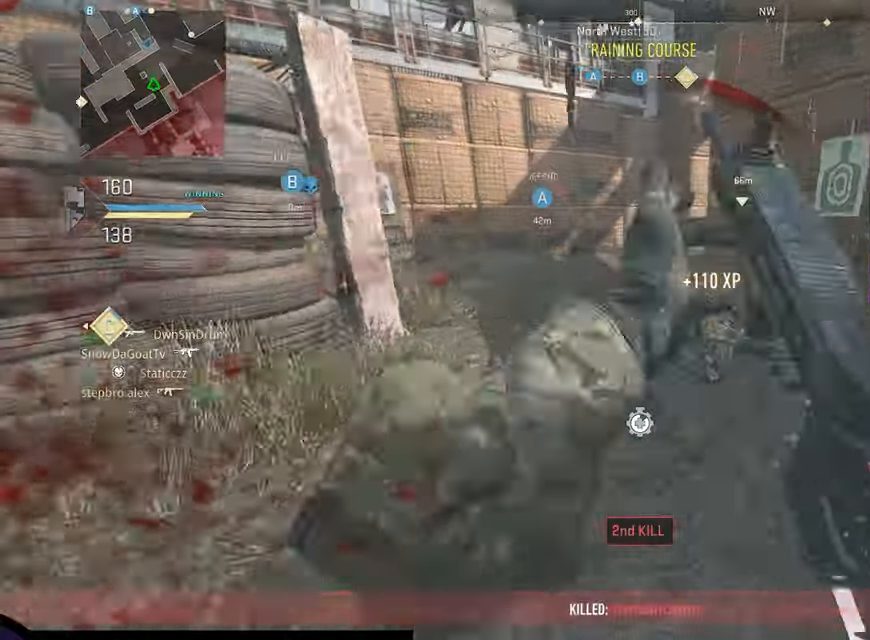
{"buttons": ["L3", "R3"], "left_stick": "up-left", "right_stick": "left", "events": [[17, "L3", "down"], [67, "left_stick", "up-left"], [117, "right_stick", "up-left"], [283, "R3", "down"], [283, "right_stick", "center"], [433, "right_stick", "left"]]}
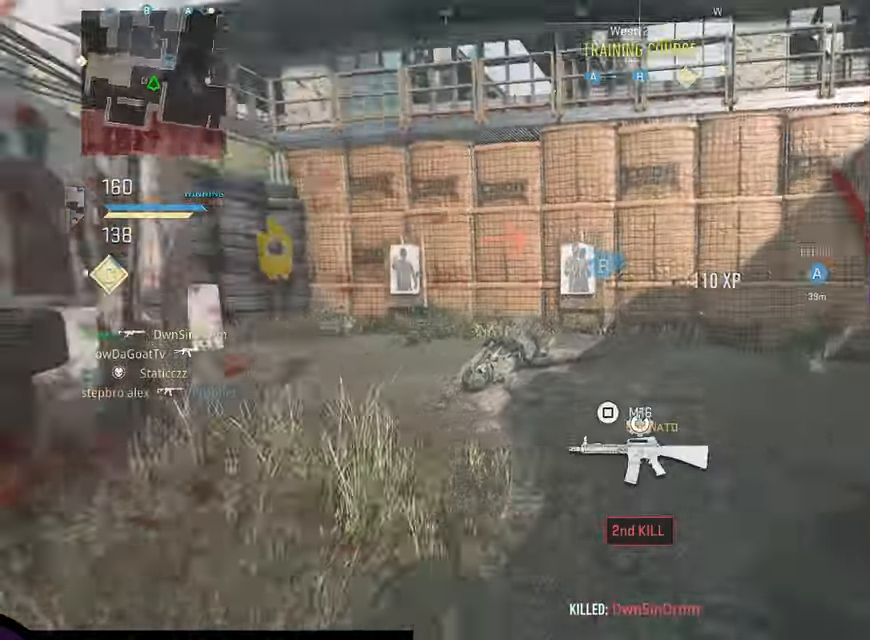
{"buttons": ["CROSS", "L1"], "left_stick": "left", "right_stick": "right", "events": [[33, "L3", "up"], [50, "TOUCHPAD", "down"], [100, "left_stick", "left"], [117, "TOUCHPAD", "up"], [183, "R3", "up"], [283, "CROSS", "down"], [283, "L1", "down"], [367, "CROSS", "up"], [417, "right_stick", "center"], [450, "CROSS", "down"], [483, "right_stick", "right"]]}
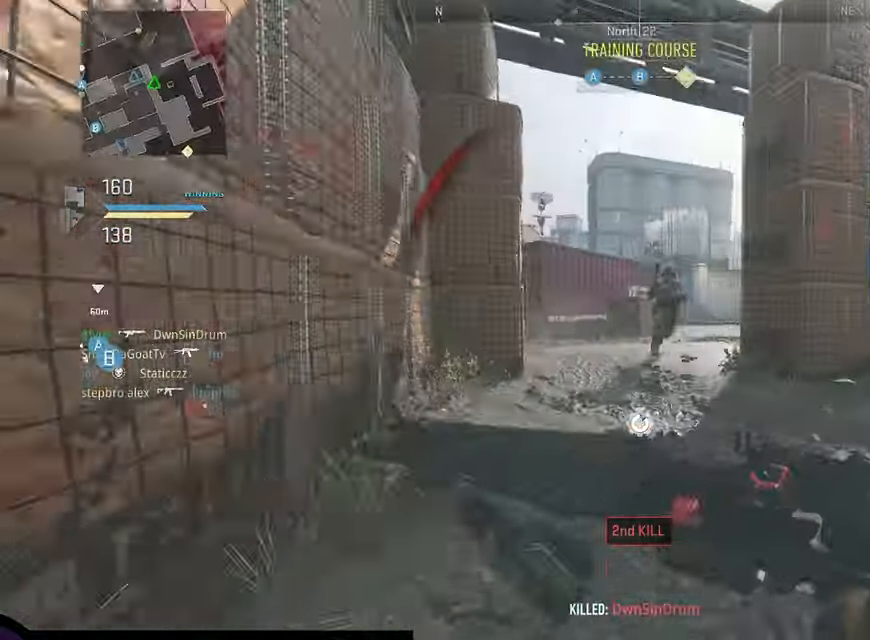
{"buttons": ["L1", "R1"], "left_stick": "center", "right_stick": "down-right", "events": [[50, "R1", "down"], [133, "CROSS", "up"], [133, "right_stick", "center"], [217, "right_stick", "down-left"], [250, "left_stick", "center"], [333, "CROSS", "down"], [333, "right_stick", "center"], [433, "right_stick", "down-right"], [450, "CROSS", "up"]]}
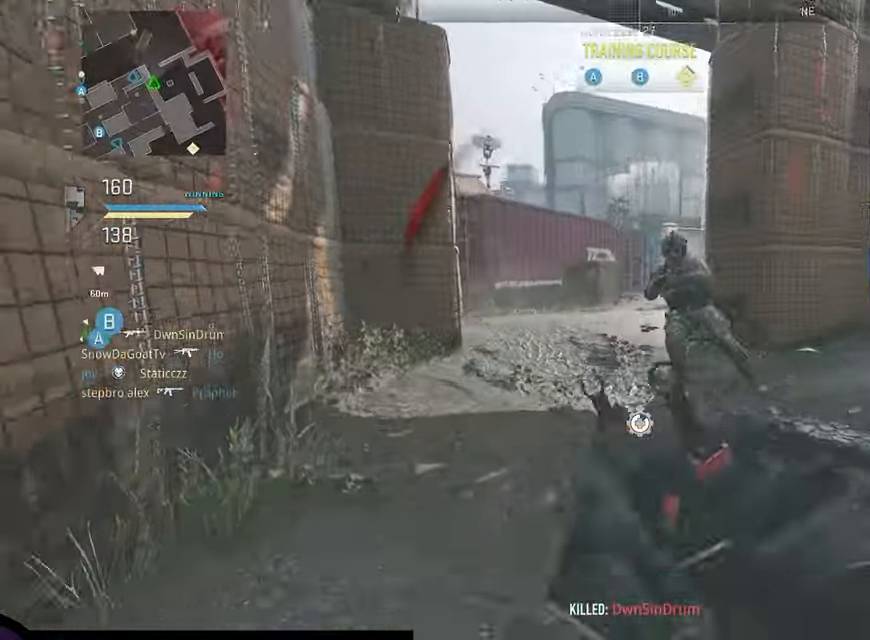
{"buttons": ["L1", "R1"], "left_stick": "center", "right_stick": "up-right", "events": [[50, "right_stick", "center"], [100, "CROSS", "down"], [150, "right_stick", "down"], [167, "CROSS", "up"], [267, "CROSS", "down"], [350, "CROSS", "up"], [400, "CROSS", "down"], [467, "CROSS", "up"], [483, "right_stick", "up-right"]]}
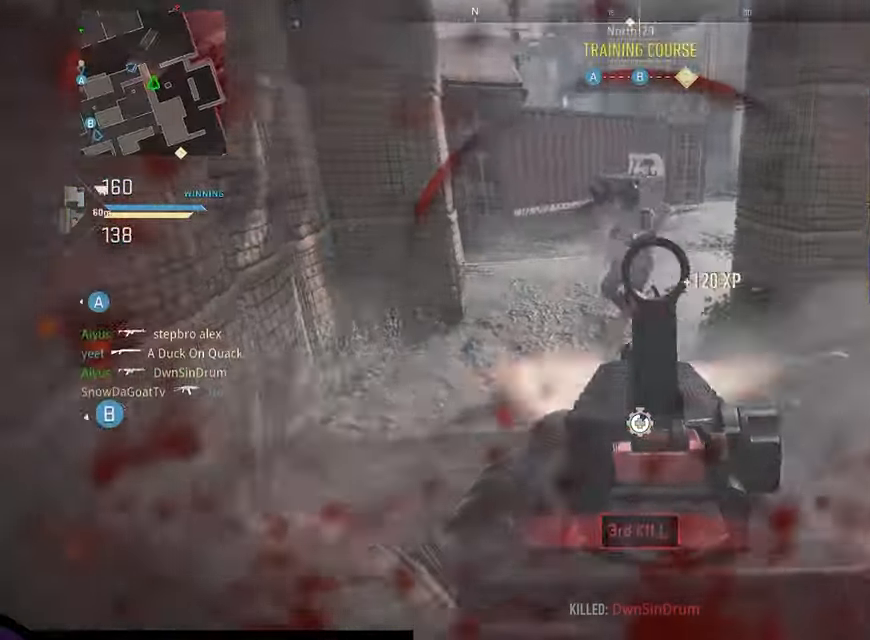
{"buttons": [], "left_stick": "up", "right_stick": "center", "events": [[117, "L1", "up"], [117, "left_stick", "up"], [117, "right_stick", "center"], [150, "R1", "up"], [167, "L3", "down"], [167, "left_stick", "up-left"], [250, "right_stick", "left"], [334, "left_stick", "up"], [334, "right_stick", "center"], [500, "L3", "up"]]}
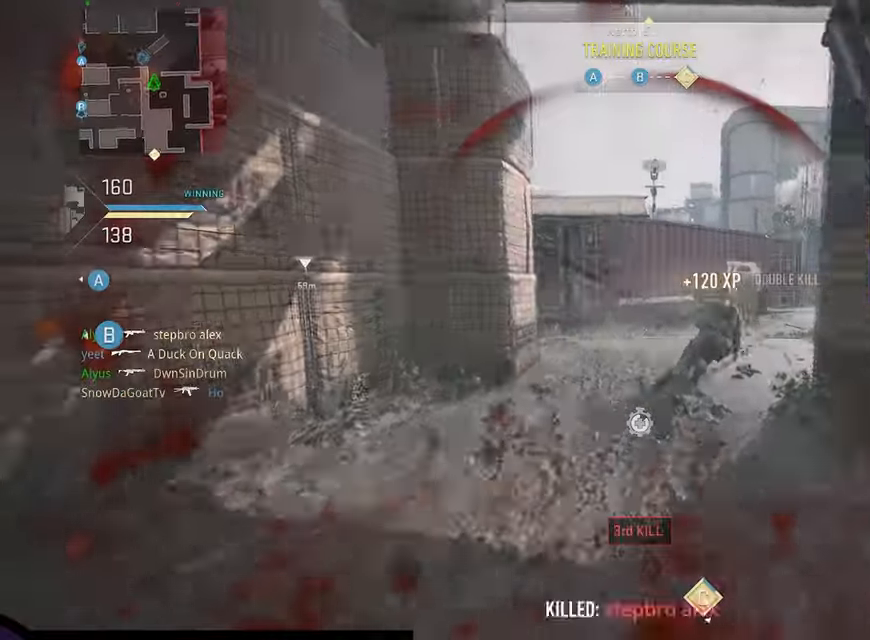
{"buttons": ["L3"], "left_stick": "up-left", "right_stick": "center", "events": [[84, "L3", "down"], [84, "left_stick", "up-left"], [217, "L3", "up"], [300, "L3", "down"], [400, "L3", "up"], [400, "left_stick", "up"], [500, "L3", "down"], [500, "left_stick", "up-left"]]}
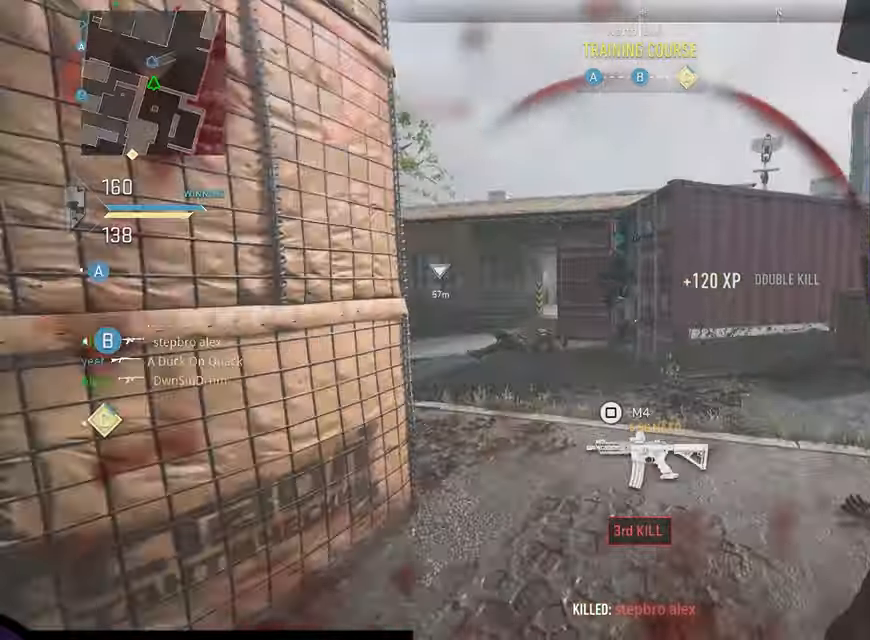
{"buttons": ["L3", "R3"], "left_stick": "up-left", "right_stick": "center", "events": [[467, "R3", "down"]]}
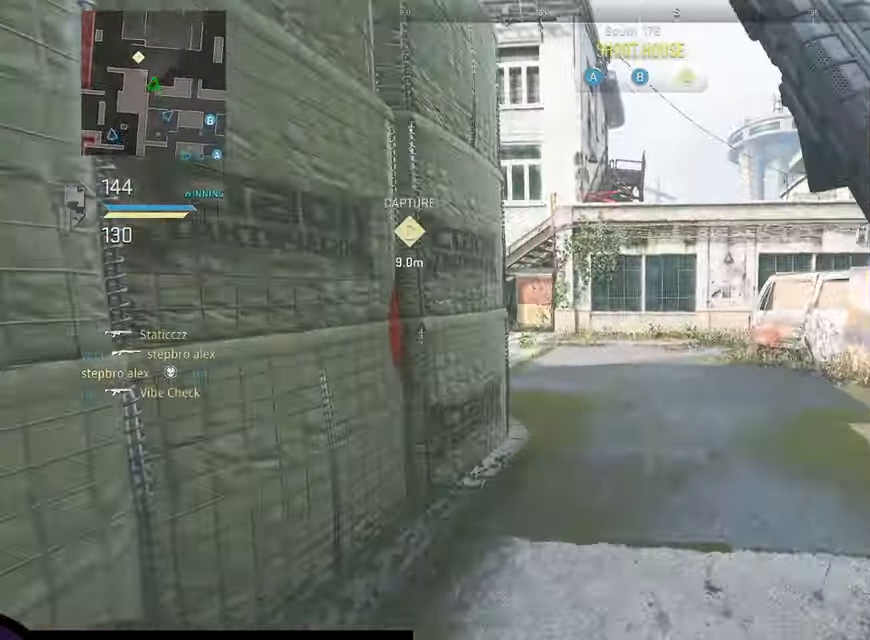
{"buttons": [], "left_stick": "center", "right_stick": "left", "events": [[34, "right_stick", "left"], [184, "L3", "up"], [184, "left_stick", "up"], [317, "R3", "up"], [434, "left_stick", "center"]]}
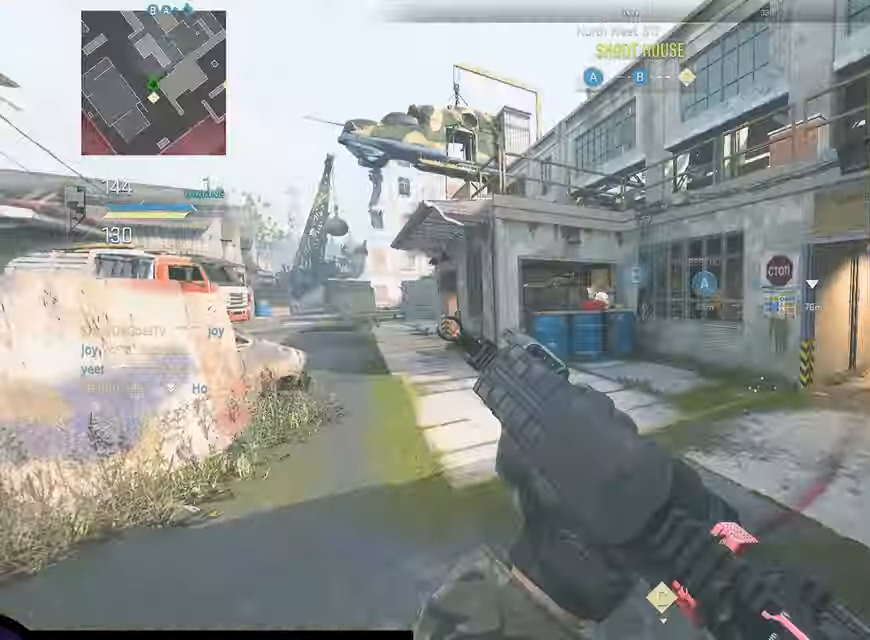
{"buttons": ["CROSS"], "left_stick": "center", "right_stick": "right", "events": [[434, "CROSS", "down"], [500, "right_stick", "right"]]}
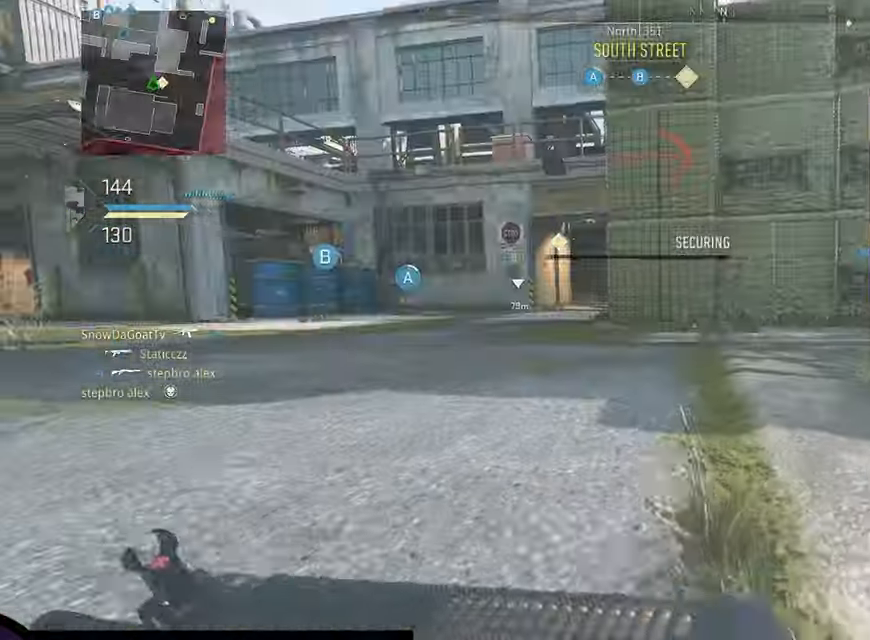
{"buttons": ["CROSS", "L1"], "left_stick": "down-left", "right_stick": "left", "events": [[34, "CROSS", "up"], [150, "CROSS", "down"], [250, "CROSS", "up"], [300, "L1", "down"], [367, "CROSS", "down"], [367, "right_stick", "center"], [400, "left_stick", "down"], [484, "left_stick", "down-left"], [484, "right_stick", "left"]]}
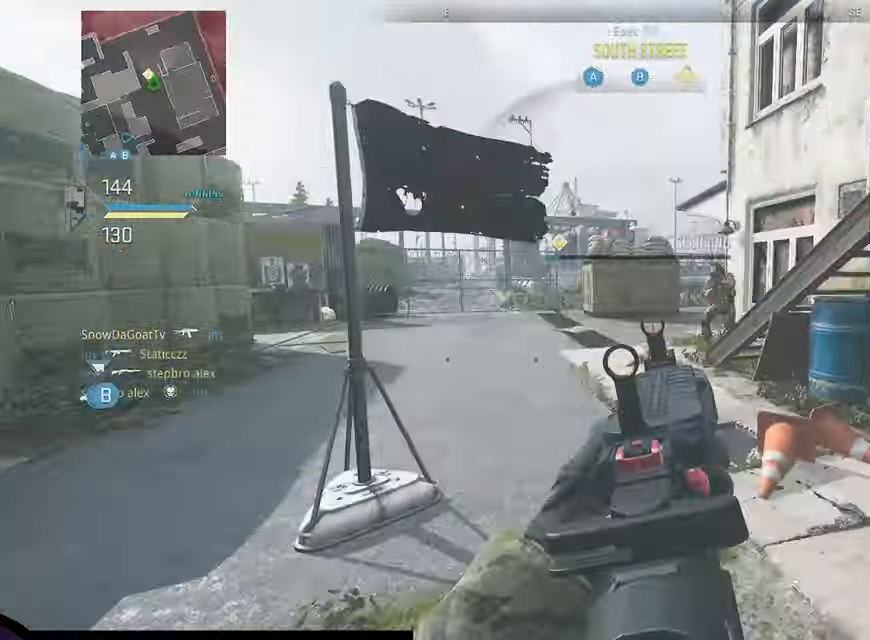
{"buttons": ["L1", "R1"], "left_stick": "left", "right_stick": "center", "events": [[34, "CROSS", "up"], [34, "left_stick", "left"], [34, "right_stick", "center"], [117, "R1", "down"], [117, "right_stick", "right"], [250, "right_stick", "center"], [367, "CROSS", "down"], [467, "CROSS", "up"]]}
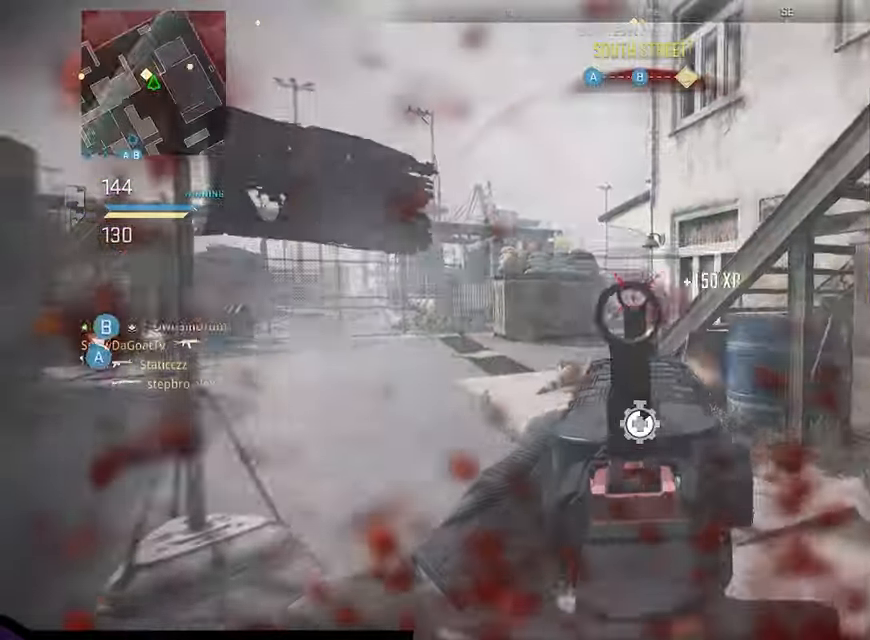
{"buttons": ["L1", "R1"], "left_stick": "left", "right_stick": "center", "events": [[50, "CROSS", "down"], [134, "CROSS", "up"], [234, "L1", "up"], [234, "R1", "up"], [234, "left_stick", "up-left"], [267, "L3", "down"], [434, "L1", "down"], [434, "L3", "up"], [434, "R1", "down"], [484, "left_stick", "left"]]}
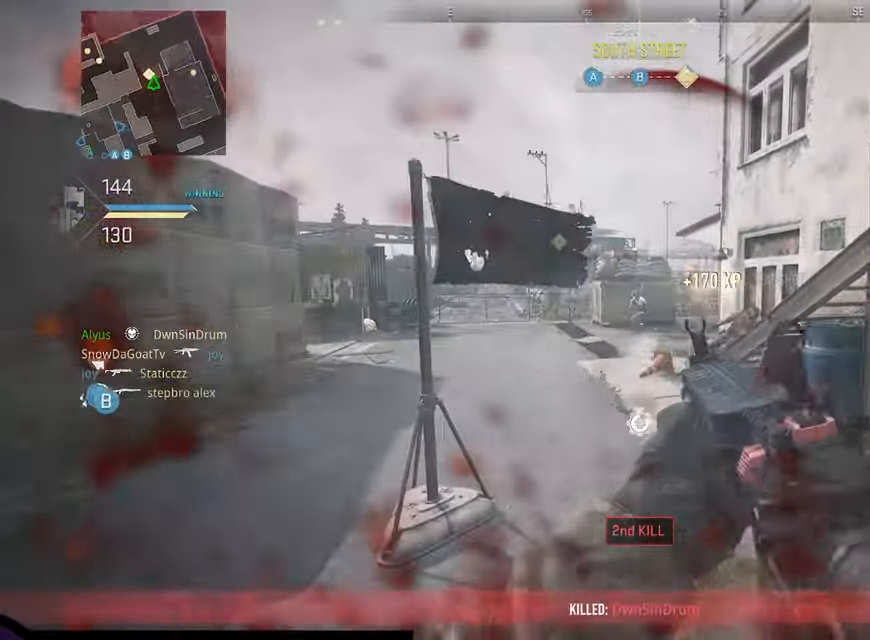
{"buttons": ["CROSS", "L1", "R1"], "left_stick": "left", "right_stick": "center", "events": [[200, "CROSS", "down"], [300, "CROSS", "up"], [350, "CROSS", "down"], [450, "CROSS", "up"], [467, "CROSS", "down"]]}
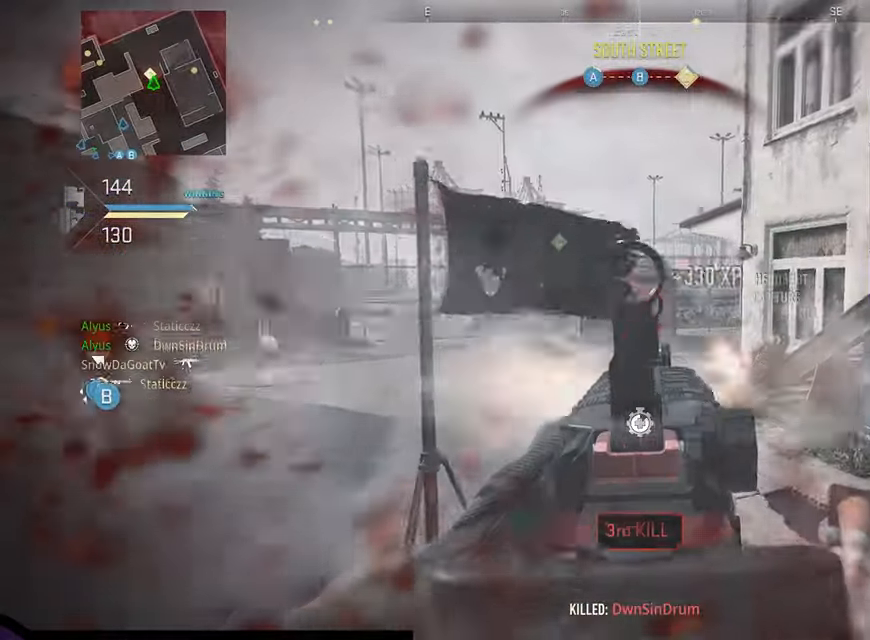
{"buttons": ["L3"], "left_stick": "up-left", "right_stick": "right", "events": [[50, "CROSS", "up"], [150, "R1", "up"], [167, "L1", "up"], [167, "left_stick", "up-left"], [200, "L3", "down"], [267, "TRIANGLE", "down"], [334, "TRIANGLE", "up"], [367, "L3", "up"], [367, "right_stick", "left"], [417, "L3", "down"], [500, "right_stick", "right"]]}
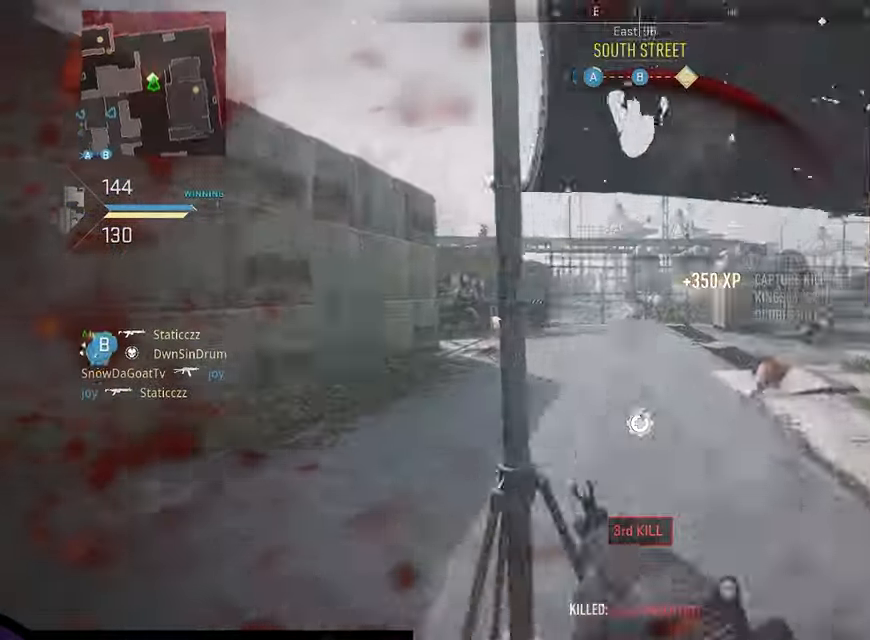
{"buttons": [], "left_stick": "down-left", "right_stick": "left", "events": [[266, "CROSS", "down"], [266, "L3", "up"], [350, "left_stick", "down-left"], [366, "CROSS", "up"], [383, "right_stick", "center"], [433, "right_stick", "left"]]}
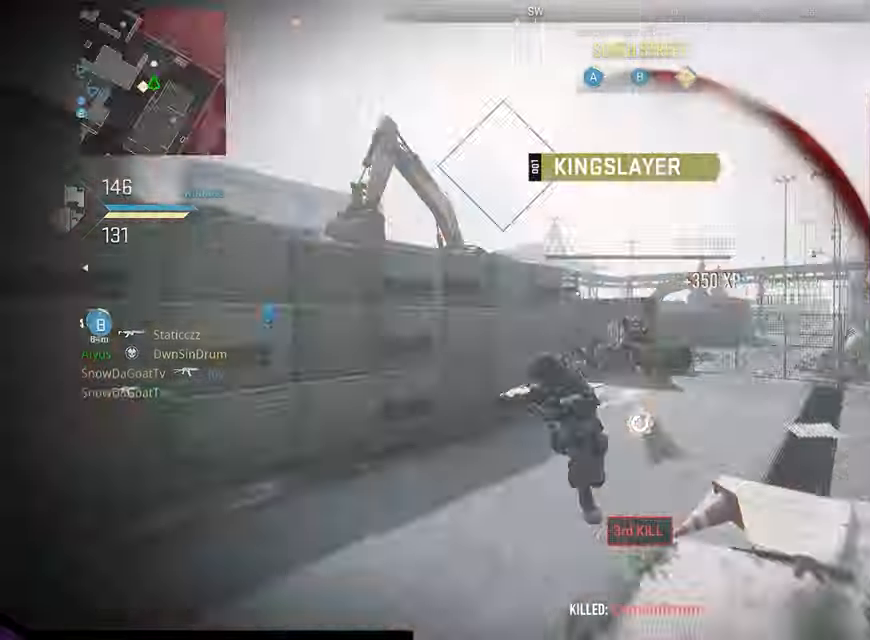
{"buttons": [], "left_stick": "left", "right_stick": "center", "events": [[83, "left_stick", "up-left"], [216, "L3", "down"], [300, "right_stick", "center"], [333, "L3", "up"], [466, "left_stick", "left"]]}
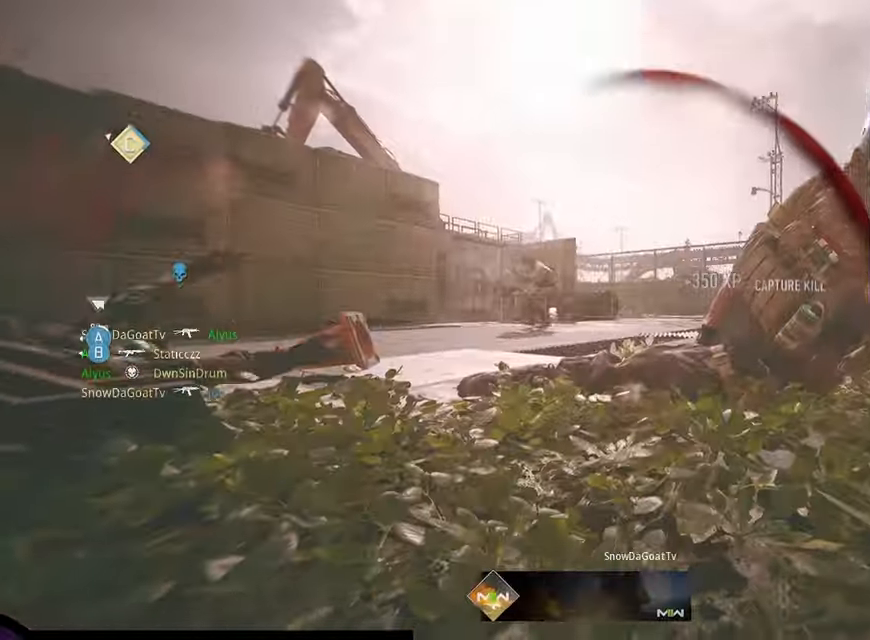
{"buttons": [], "left_stick": "up", "right_stick": "center", "events": [[50, "SQUARE", "down"], [166, "SQUARE", "up"], [183, "L3", "down"], [183, "left_stick", "up-left"], [316, "R3", "down"], [316, "right_stick", "right"], [416, "left_stick", "up"], [433, "L3", "up"], [466, "R3", "up"], [466, "right_stick", "center"]]}
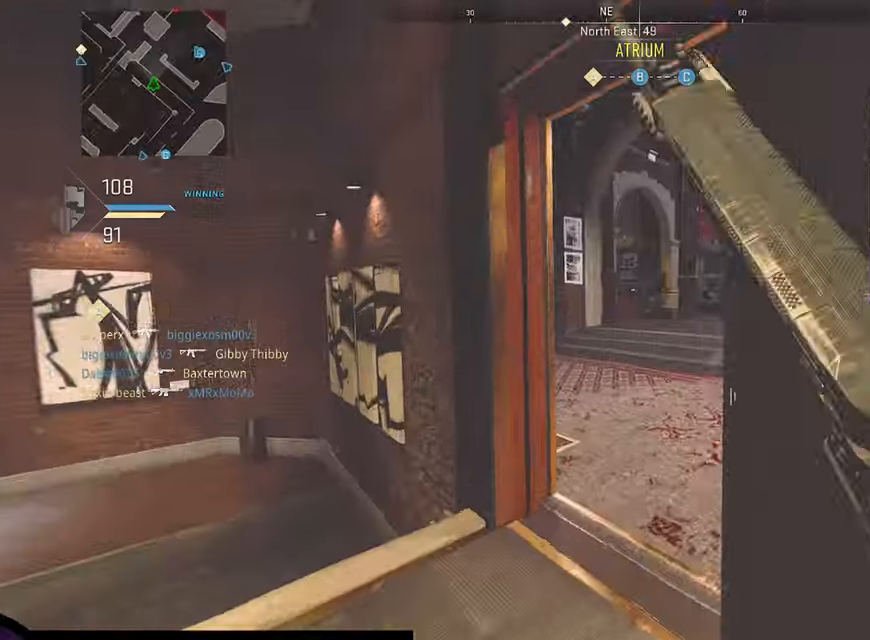
{"buttons": ["L1", "R1"], "left_stick": "up-left", "right_stick": "center", "events": [[16, "left_stick", "center"], [33, "L1", "down"], [33, "R3", "down"], [50, "CIRCLE", "down"], [66, "CROSS", "down"], [200, "CIRCLE", "up"], [200, "CROSS", "up"], [200, "right_stick", "up-right"], [233, "R3", "up"], [233, "left_stick", "up"], [366, "R1", "down"], [383, "left_stick", "up-left"], [383, "right_stick", "up-left"], [433, "right_stick", "center"]]}
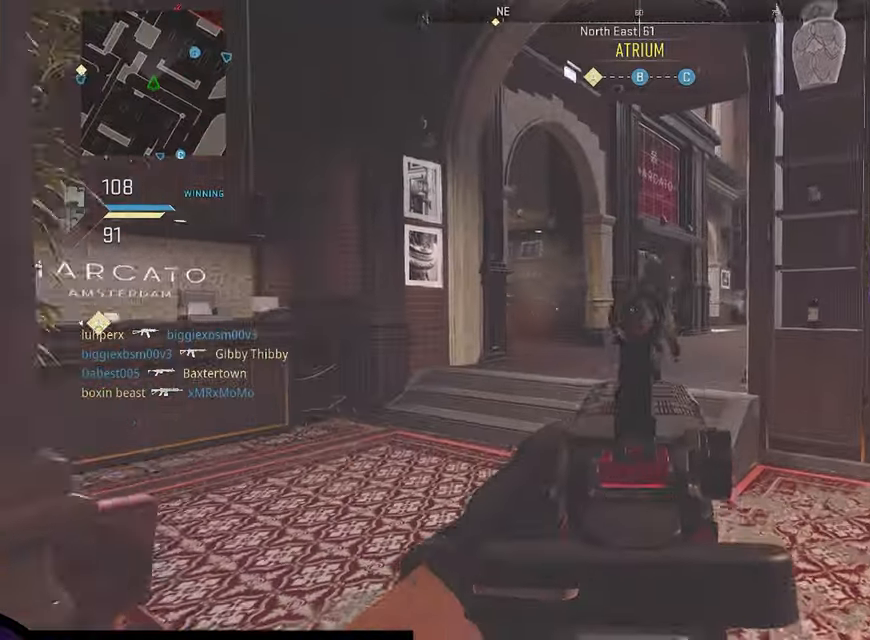
{"buttons": ["L1", "R1"], "left_stick": "up-left", "right_stick": "center", "events": []}
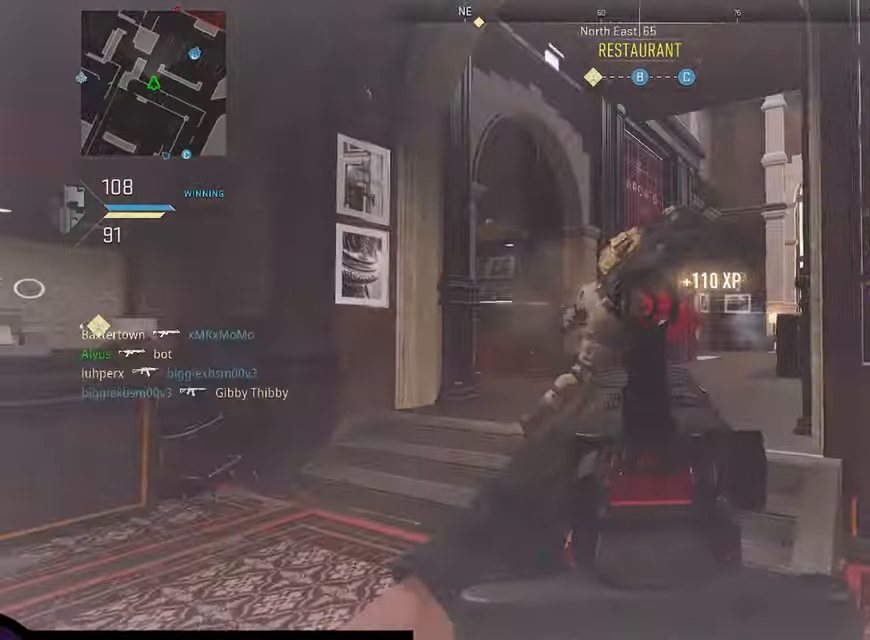
{"buttons": [], "left_stick": "center", "right_stick": "center", "events": [[50, "L1", "up"], [50, "L3", "down"], [50, "left_stick", "up"], [66, "R1", "up"], [233, "right_stick", "left"], [266, "L3", "up"], [316, "CROSS", "down"], [366, "left_stick", "center"], [400, "CROSS", "up"], [416, "right_stick", "center"]]}
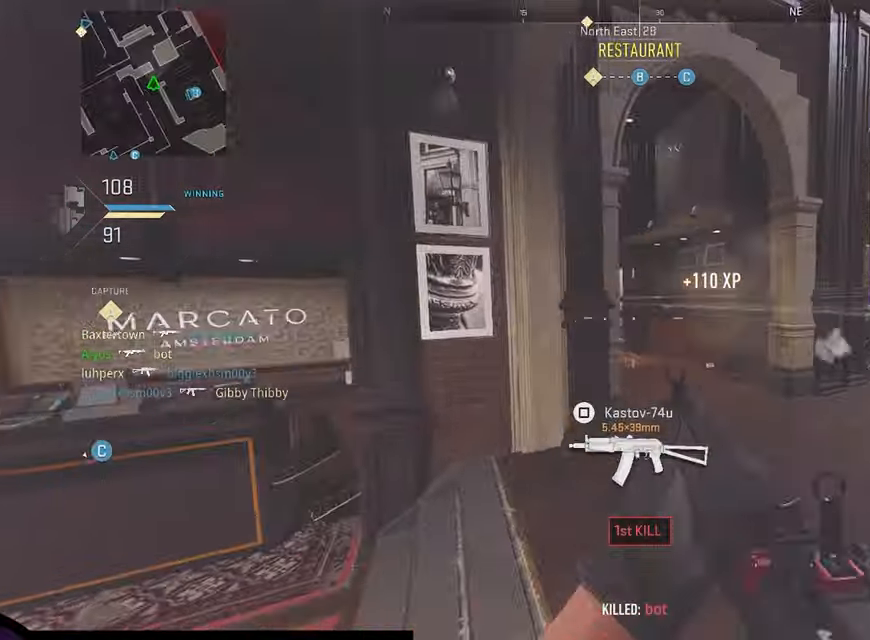
{"buttons": ["L1", "R1"], "left_stick": "center", "right_stick": "left", "events": [[216, "L1", "down"], [233, "CROSS", "down"], [266, "R1", "down"], [366, "CROSS", "up"], [383, "right_stick", "up-left"], [433, "right_stick", "left"]]}
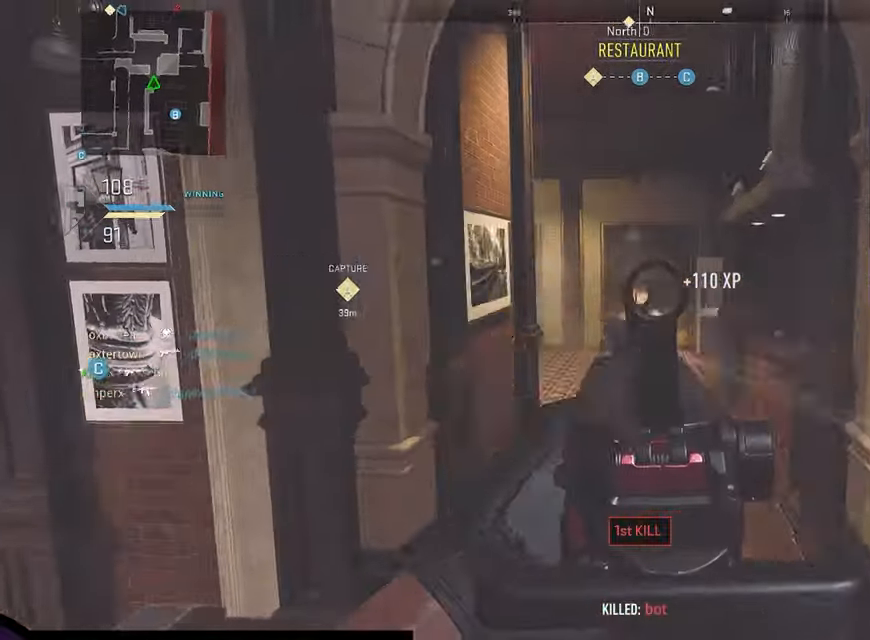
{"buttons": [], "left_stick": "up", "right_stick": "right", "events": [[116, "right_stick", "center"], [200, "CROSS", "down"], [316, "CROSS", "up"], [416, "L1", "up"], [416, "R1", "up"], [416, "right_stick", "right"], [466, "left_stick", "up"]]}
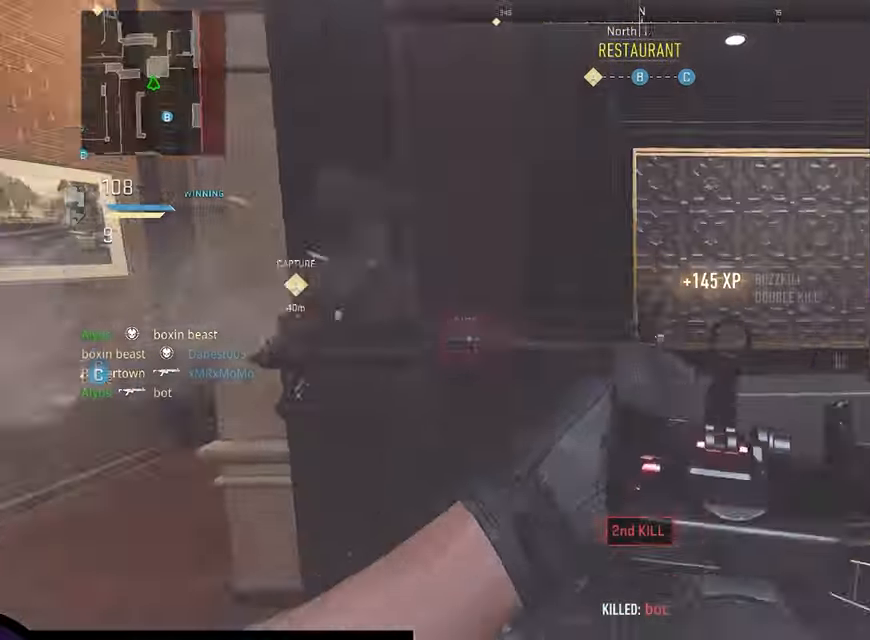
{"buttons": ["L3"], "left_stick": "up-left", "right_stick": "left", "events": [[100, "L3", "down"], [266, "right_stick", "center"], [366, "left_stick", "up-left"], [416, "right_stick", "left"]]}